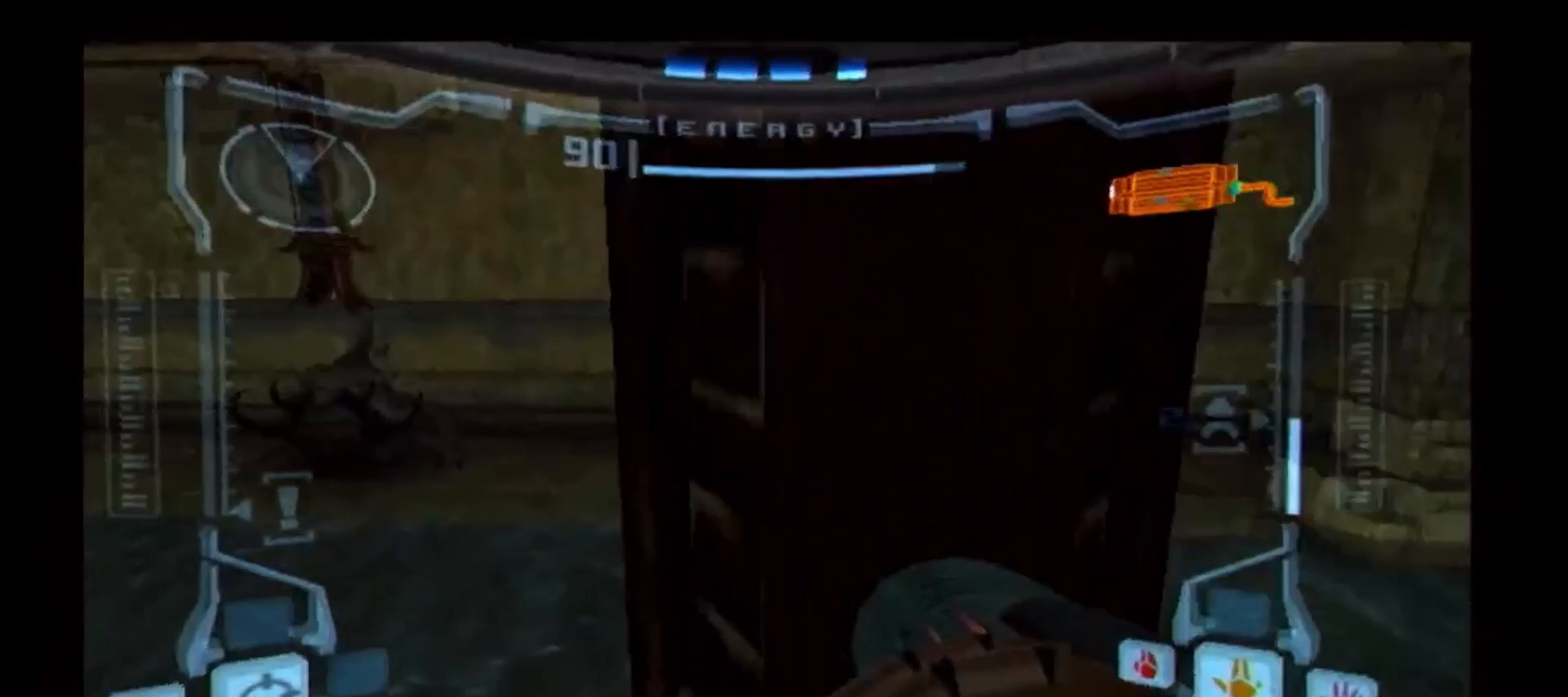
Gameplay with a controller (Nintendo layout); each line is a JSON object with the inputs held at the frame after it. "events" lists button and stick changes between this image and that frame as [ms after this image, input, new state], when the widget could be followed in between. Not read: L3 R3.
{"buttons": ["R1"], "left_stick": "up", "right_stick": "center", "events": [[117, "R1", "down"]]}
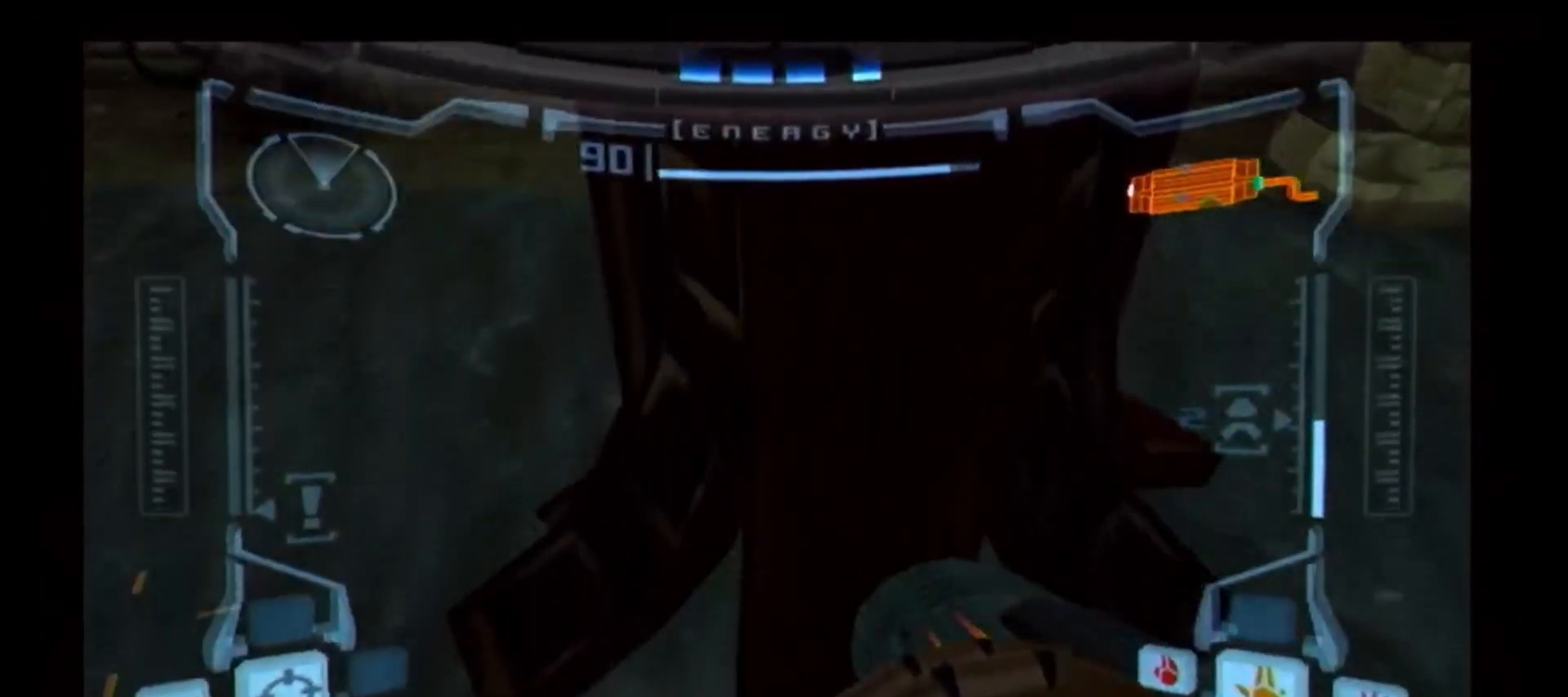
{"buttons": ["L1"], "left_stick": "up", "right_stick": "center", "events": [[467, "R1", "up"], [483, "L1", "down"]]}
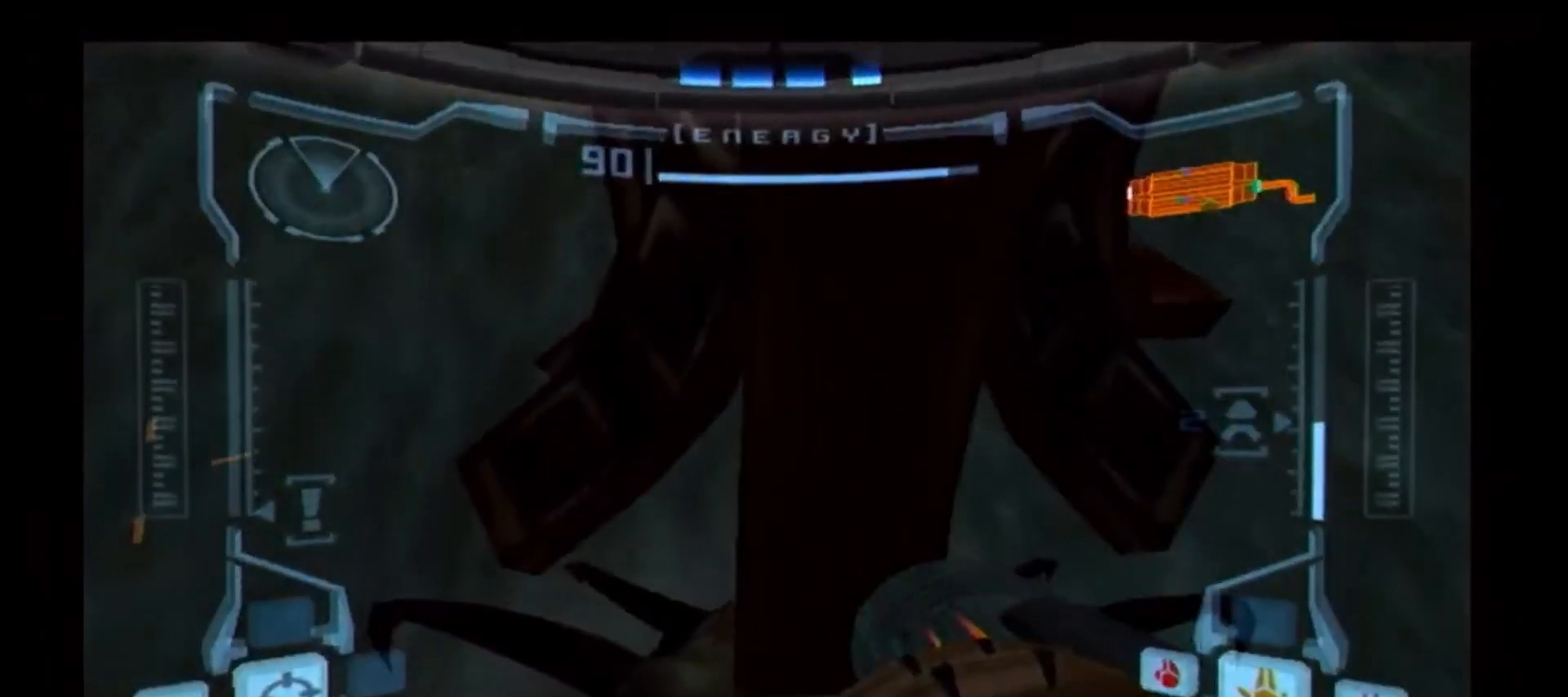
{"buttons": [], "left_stick": "up", "right_stick": "center", "events": [[33, "left_stick", "down-right"], [100, "left_stick", "center"], [400, "L1", "up"], [450, "left_stick", "up"]]}
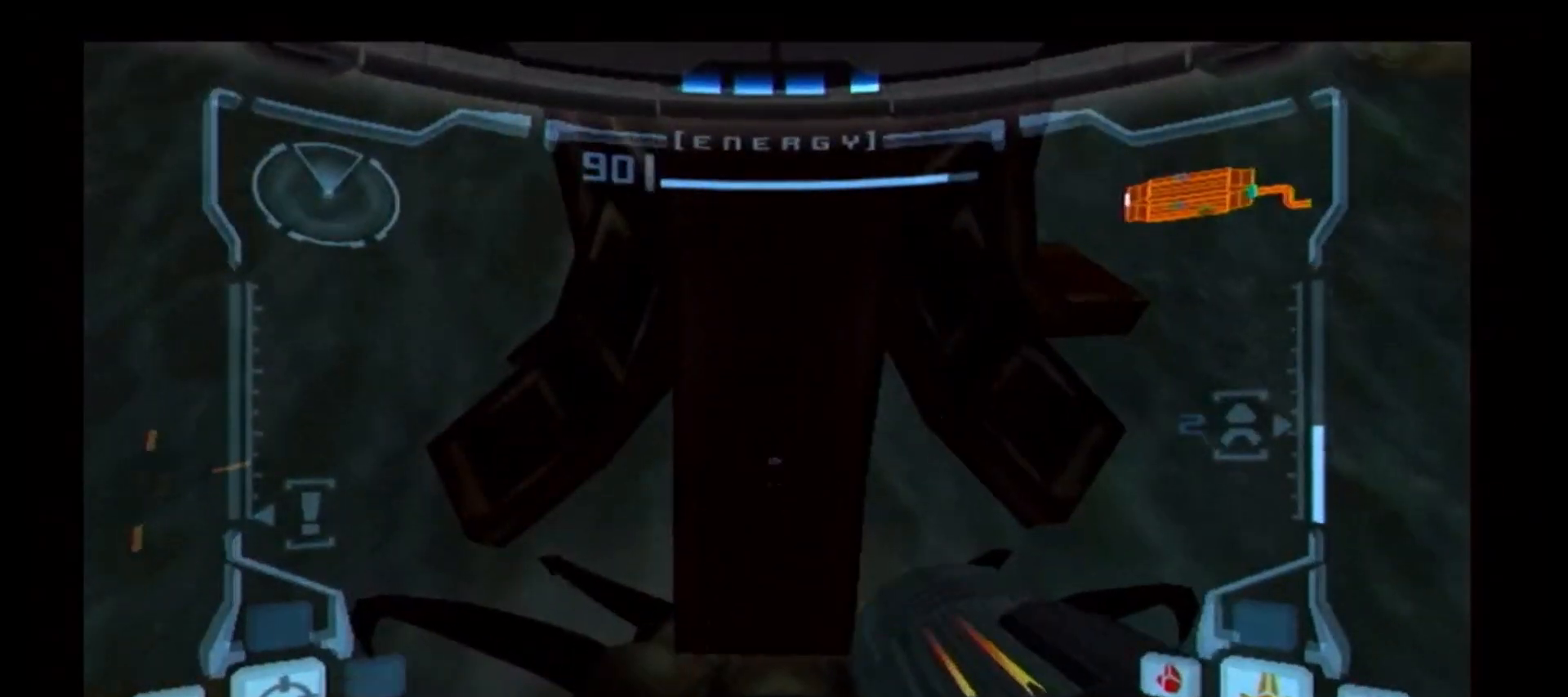
{"buttons": ["L1"], "left_stick": "center", "right_stick": "center", "events": [[150, "R1", "down"], [317, "L1", "down"], [317, "R1", "up"], [367, "left_stick", "center"]]}
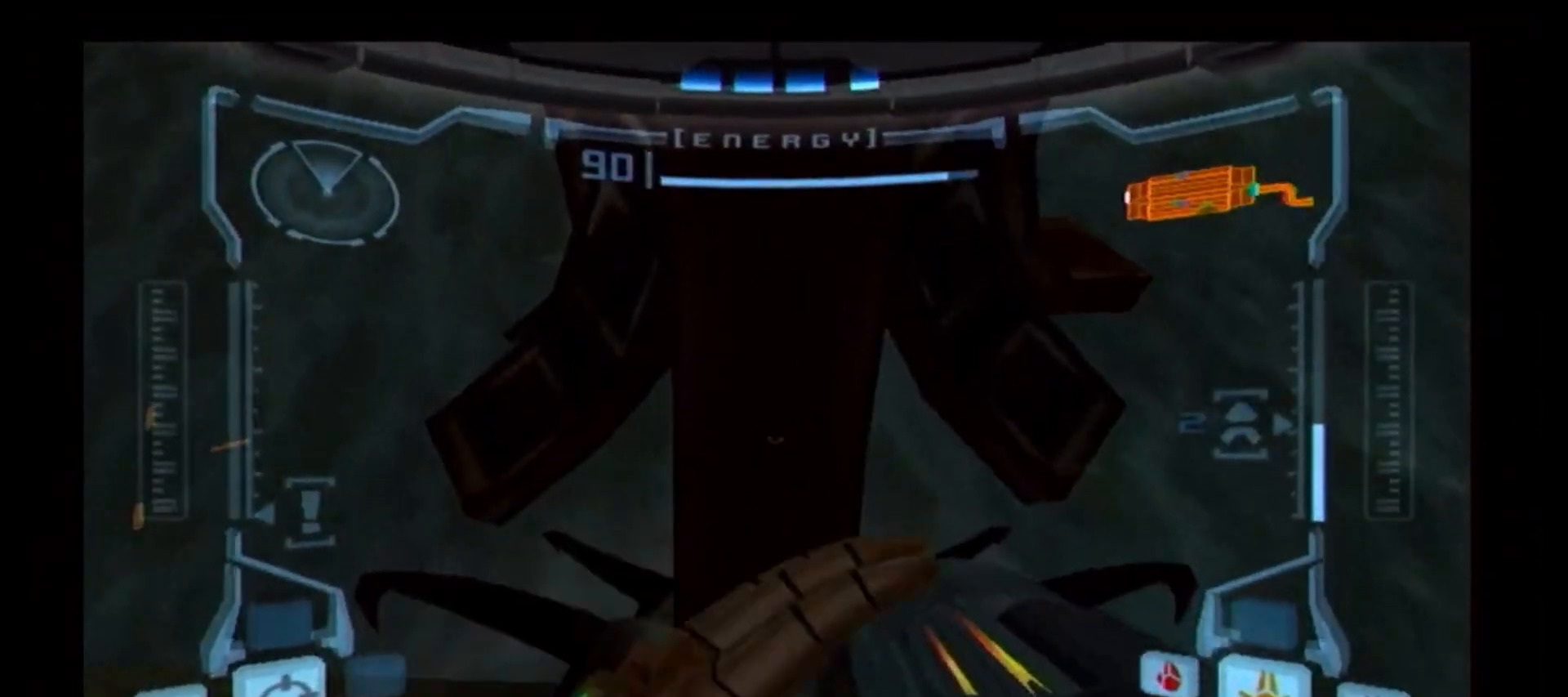
{"buttons": ["L1"], "left_stick": "center", "right_stick": "center", "events": []}
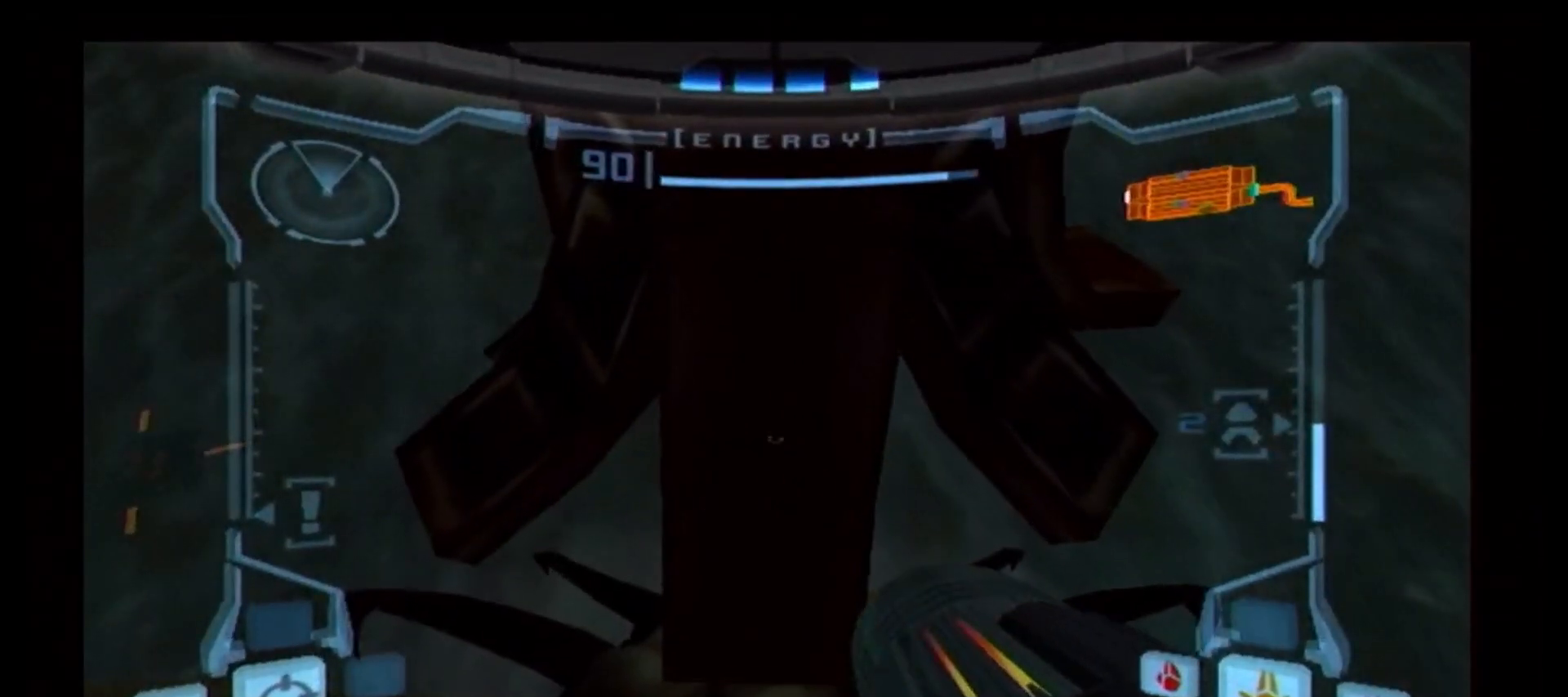
{"buttons": ["L1"], "left_stick": "center", "right_stick": "center", "events": []}
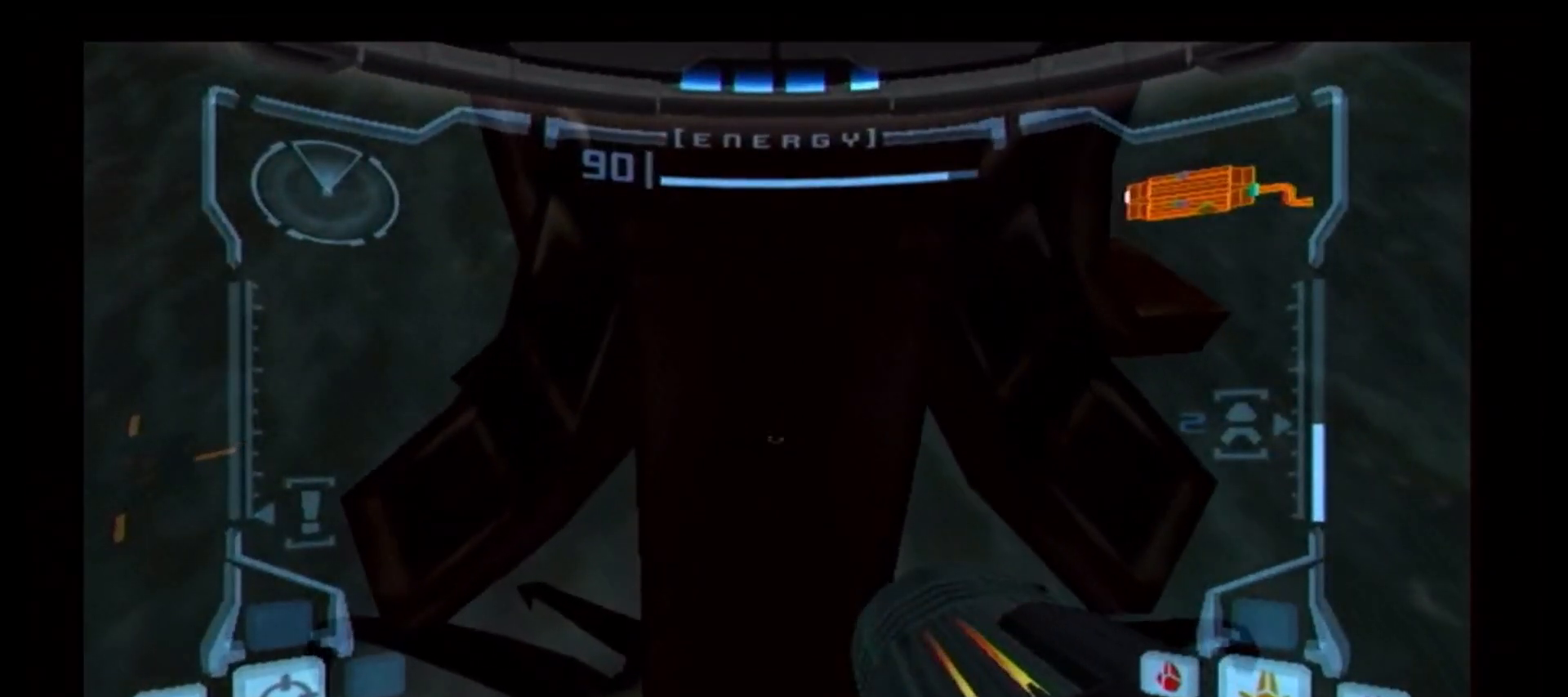
{"buttons": ["L1"], "left_stick": "center", "right_stick": "center", "events": []}
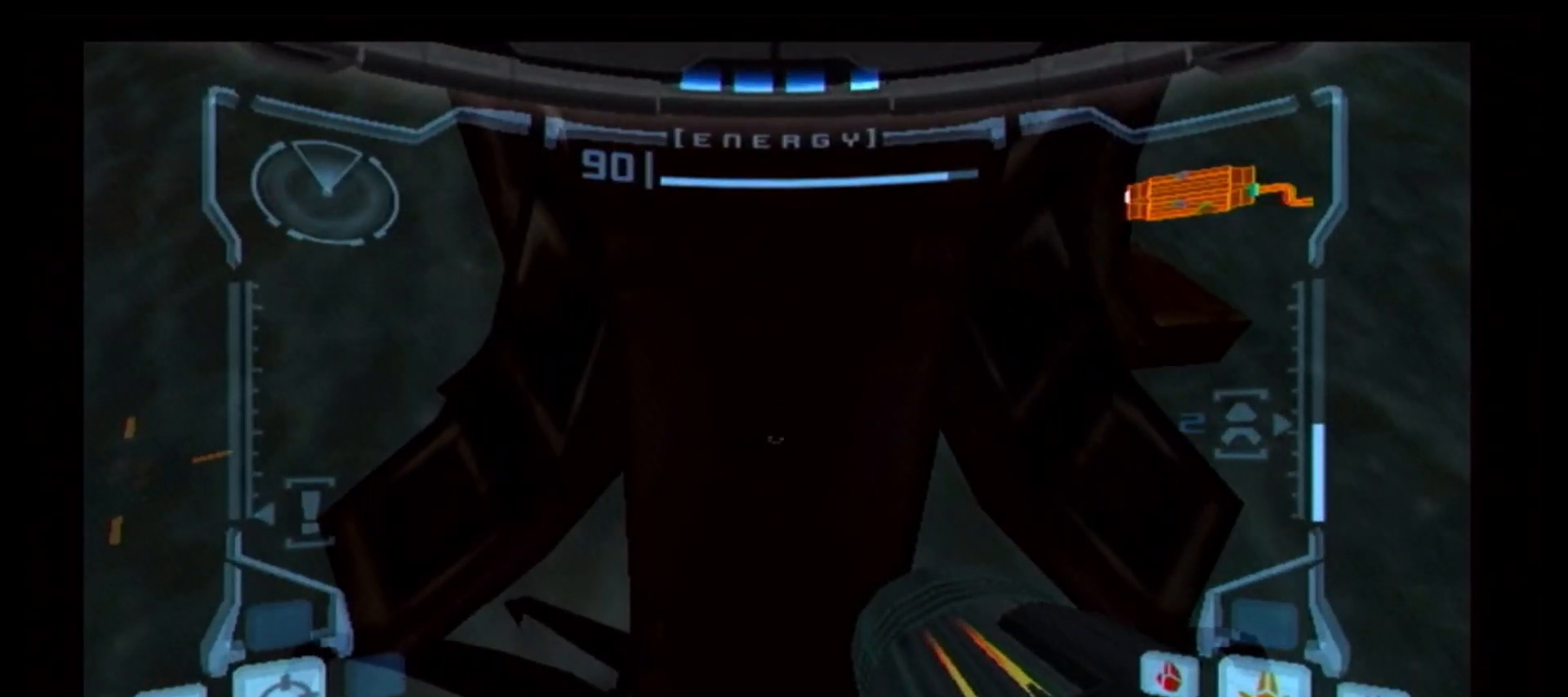
{"buttons": [], "left_stick": "center", "right_stick": "center", "events": [[183, "X", "down"], [250, "L1", "up"], [283, "X", "up"]]}
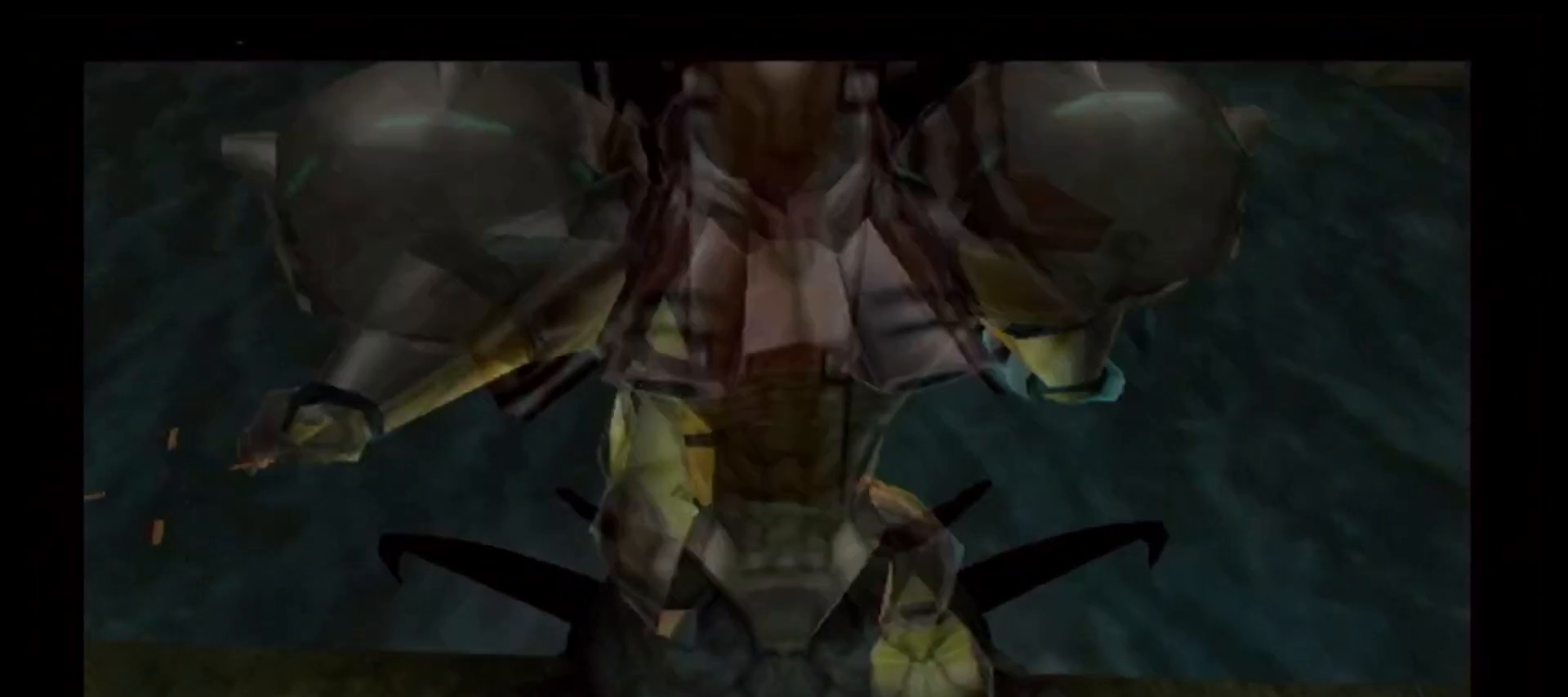
{"buttons": [], "left_stick": "center", "right_stick": "center", "events": []}
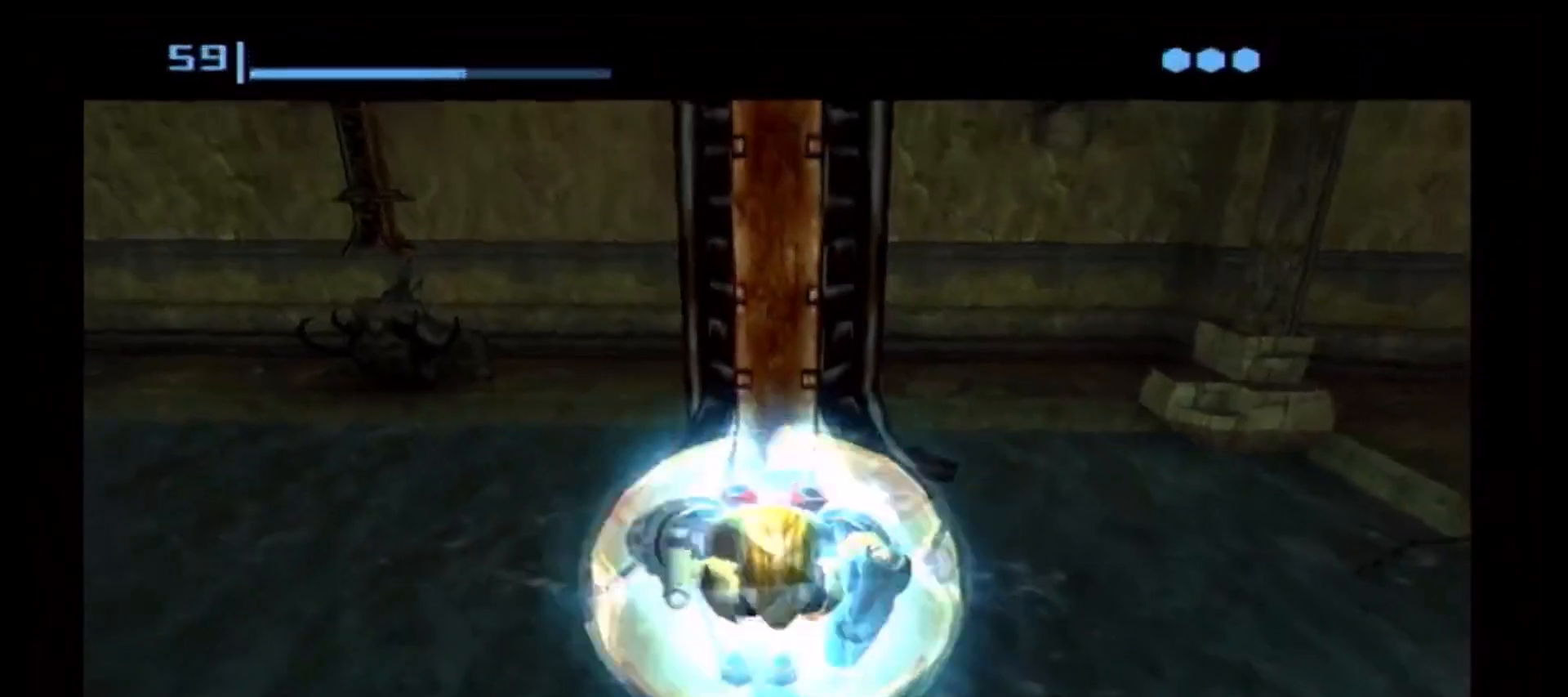
{"buttons": [], "left_stick": "center", "right_stick": "center", "events": []}
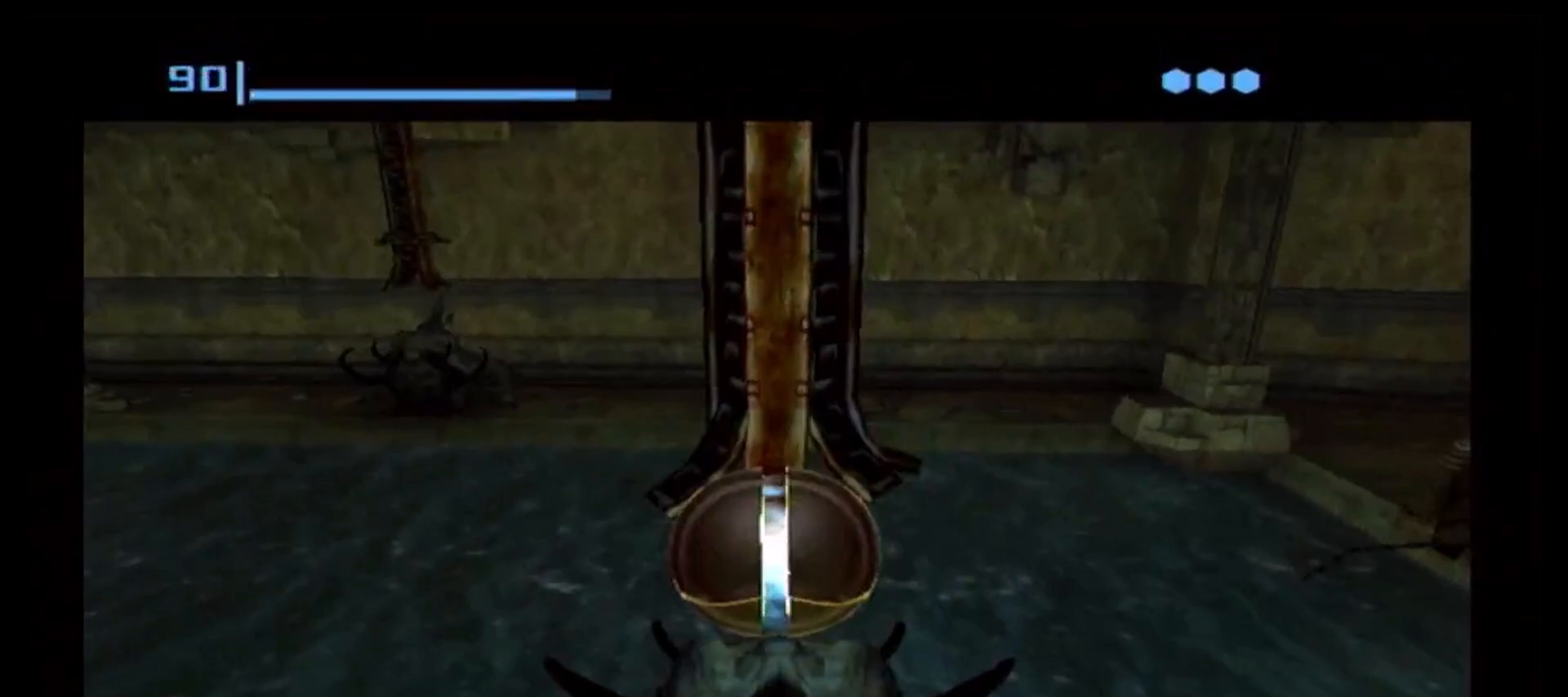
{"buttons": [], "left_stick": "center", "right_stick": "center", "events": []}
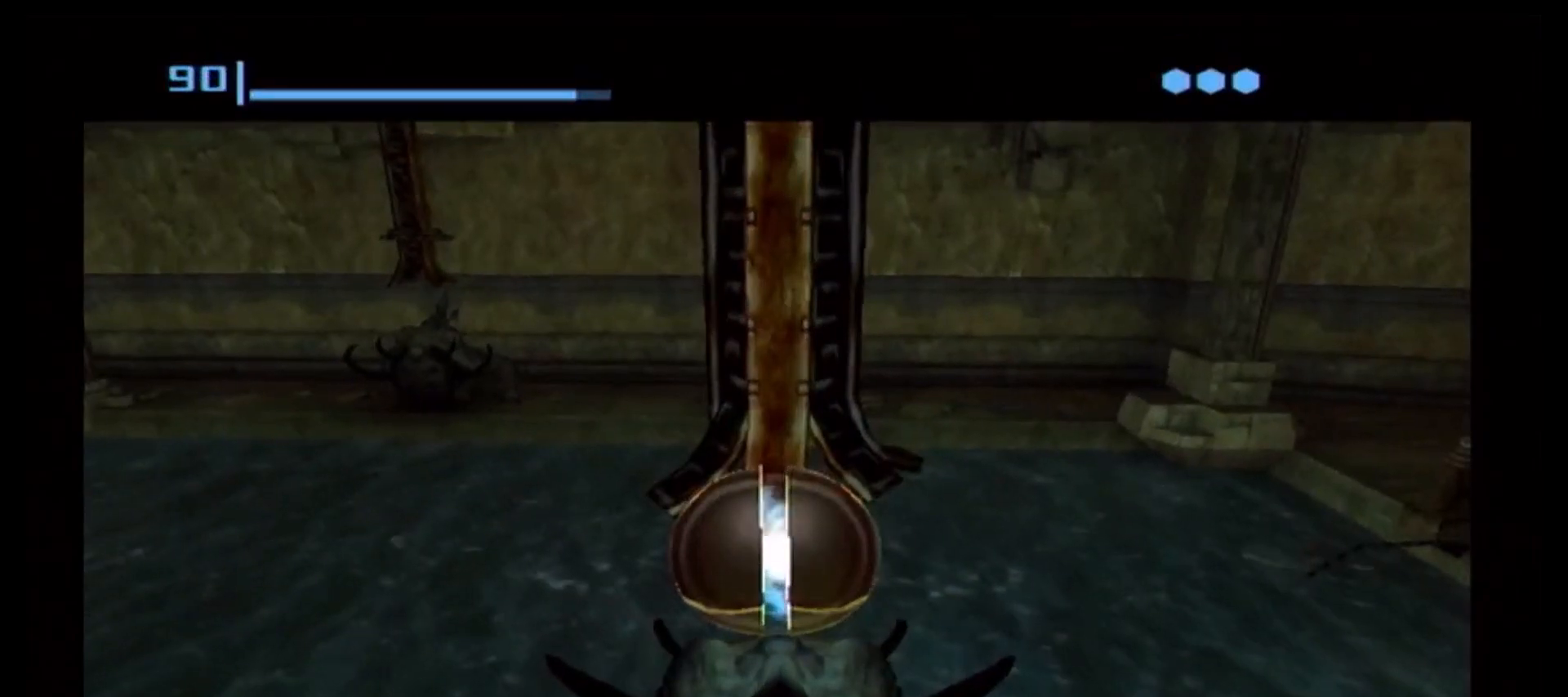
{"buttons": [], "left_stick": "center", "right_stick": "center", "events": [[17, "left_stick", "down"], [133, "left_stick", "center"]]}
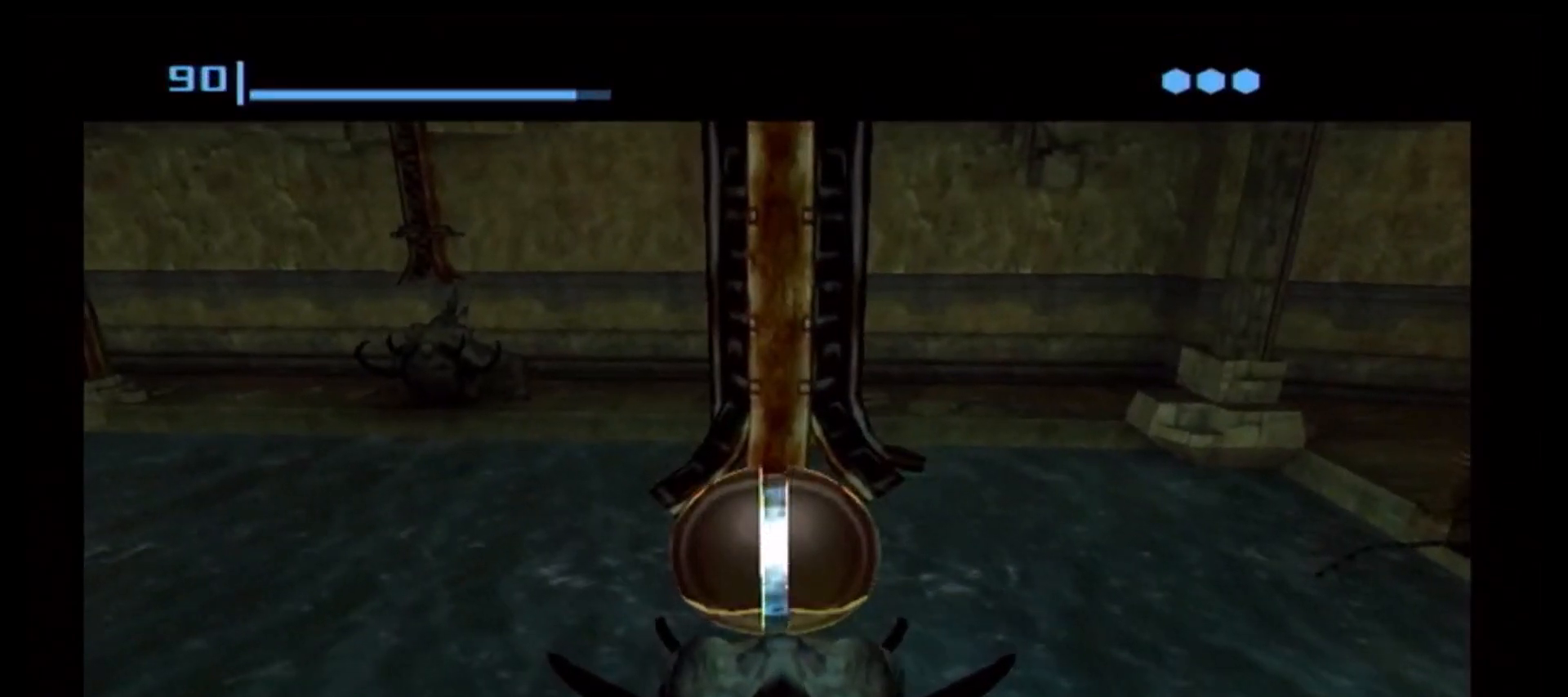
{"buttons": [], "left_stick": "center", "right_stick": "center", "events": [[150, "X", "down"], [283, "X", "up"]]}
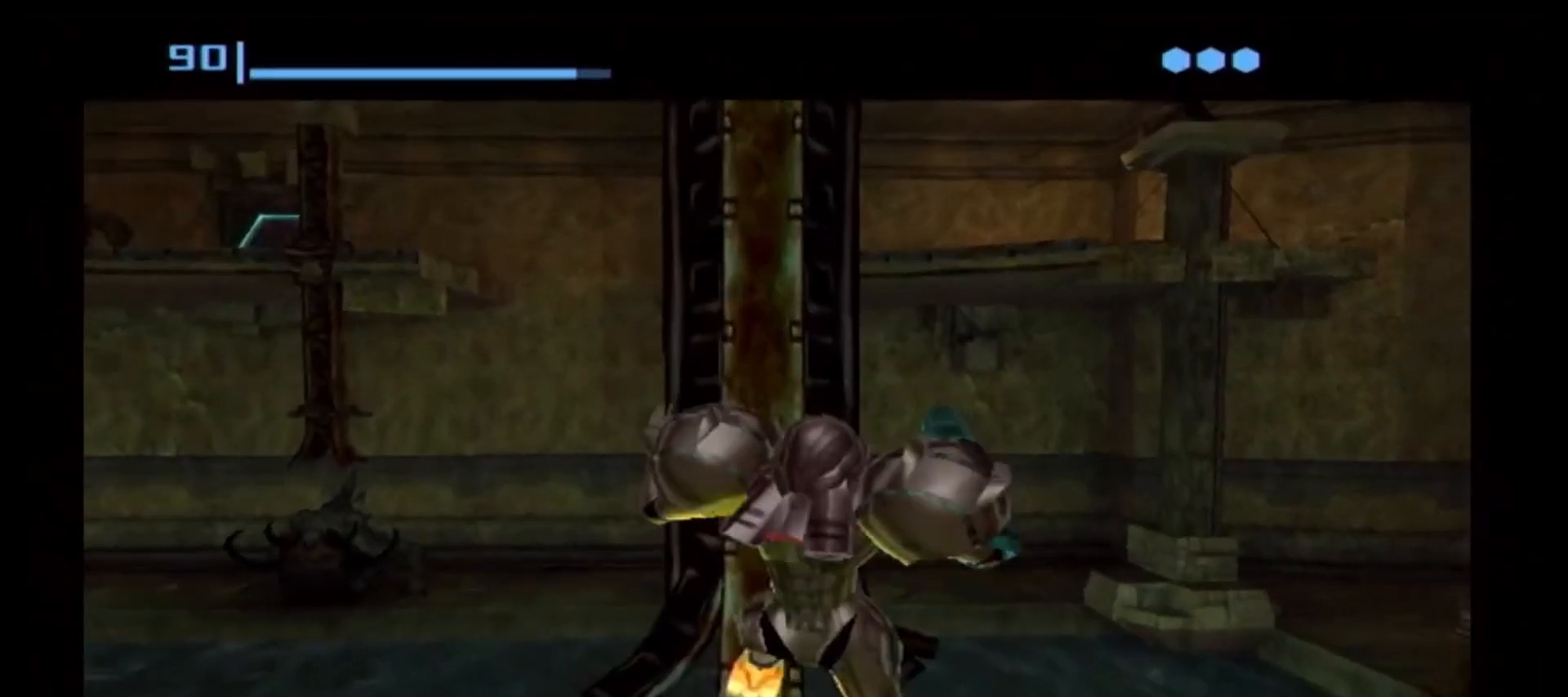
{"buttons": [], "left_stick": "center", "right_stick": "center", "events": []}
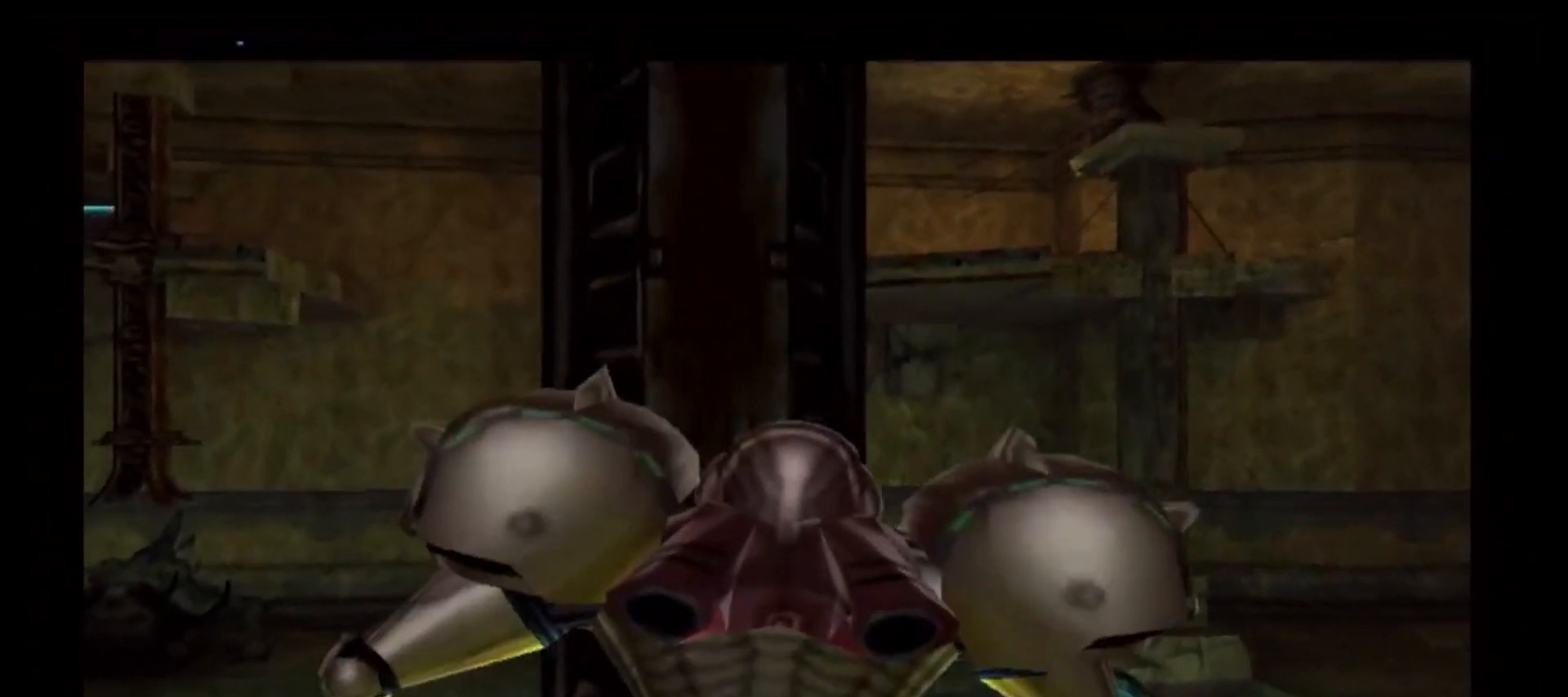
{"buttons": ["R1"], "left_stick": "left", "right_stick": "center", "events": [[200, "R1", "down"], [217, "left_stick", "left"]]}
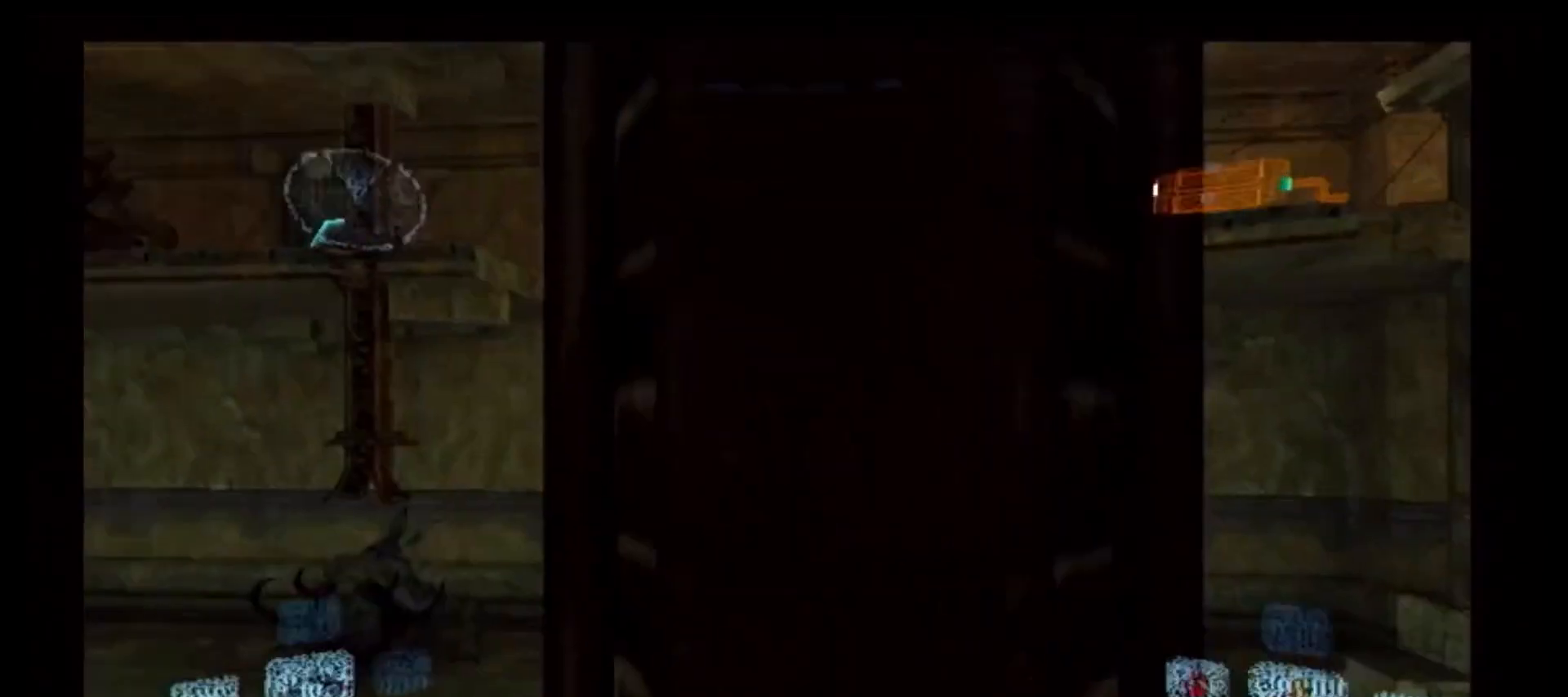
{"buttons": ["L1", "R1"], "left_stick": "center", "right_stick": "center", "events": [[433, "left_stick", "center"], [500, "L1", "down"]]}
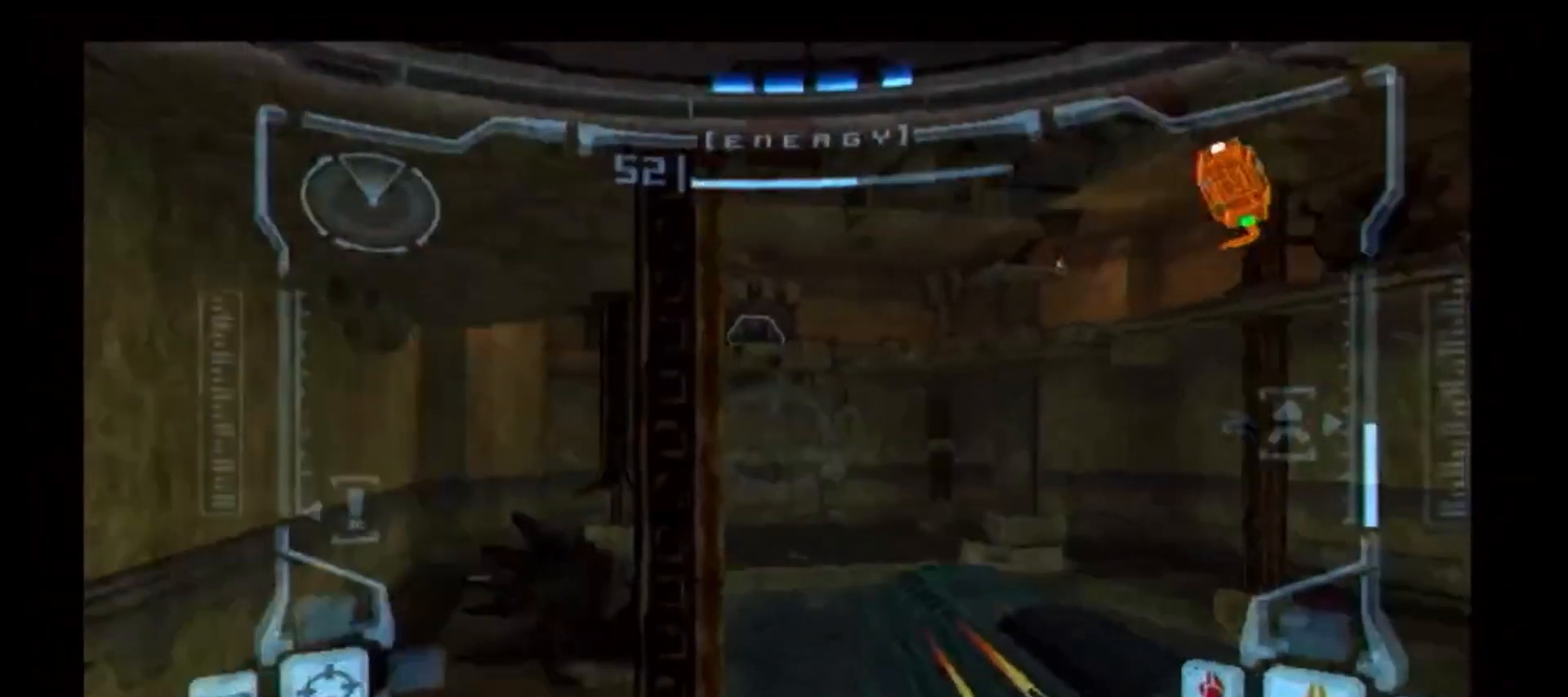
{"buttons": ["L1"], "left_stick": "center", "right_stick": "center", "events": [[33, "R1", "up"], [200, "L1", "up"], [233, "left_stick", "left"], [467, "left_stick", "center"], [500, "L1", "down"]]}
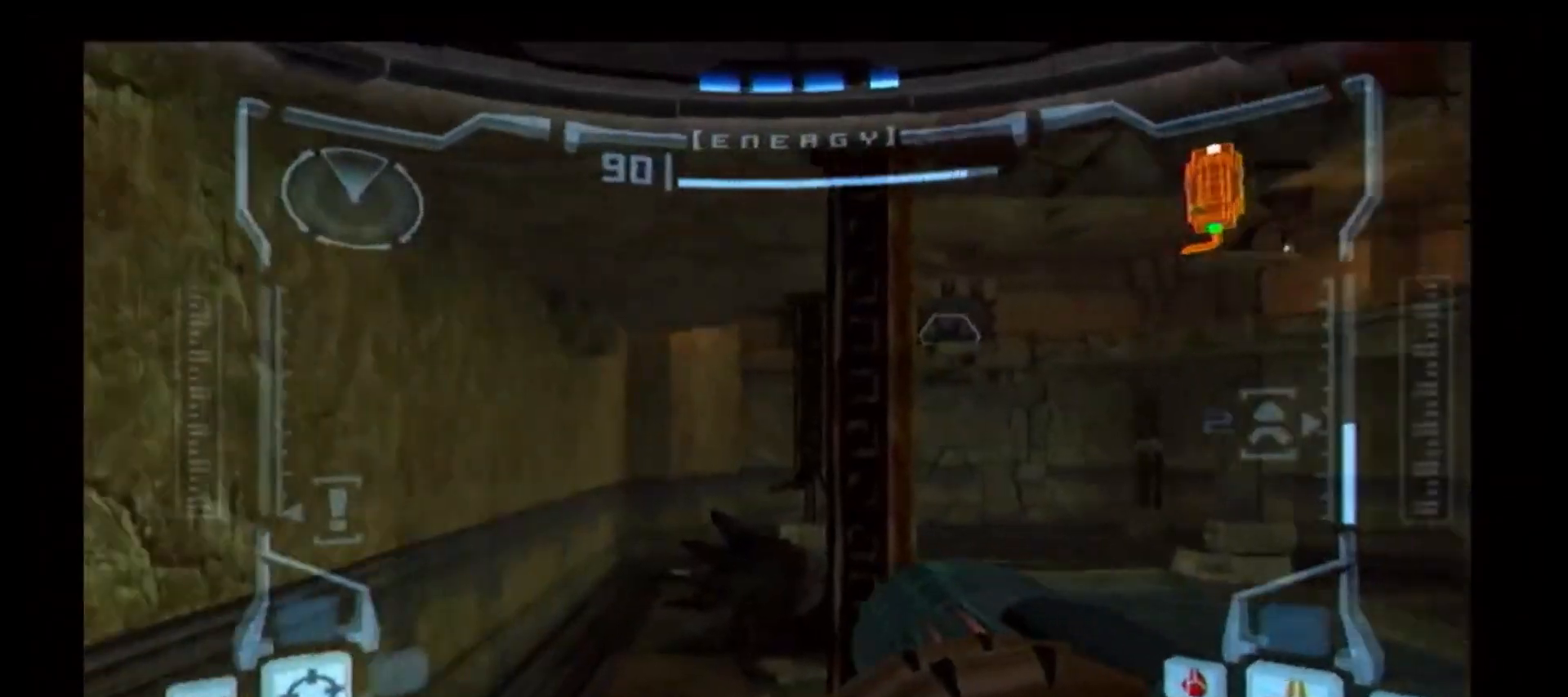
{"buttons": [], "left_stick": "center", "right_stick": "center", "events": [[67, "X", "down"], [167, "X", "up"], [217, "L1", "up"]]}
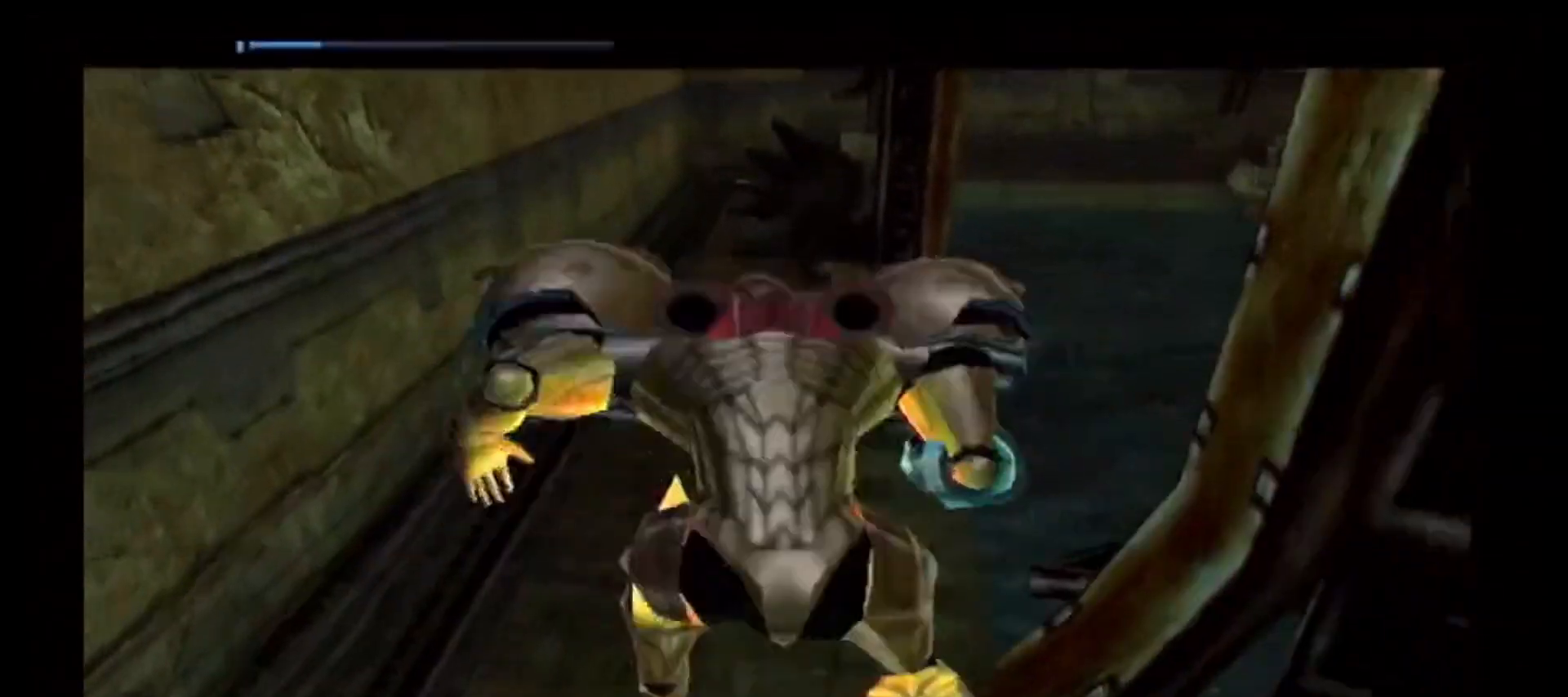
{"buttons": [], "left_stick": "center", "right_stick": "center", "events": []}
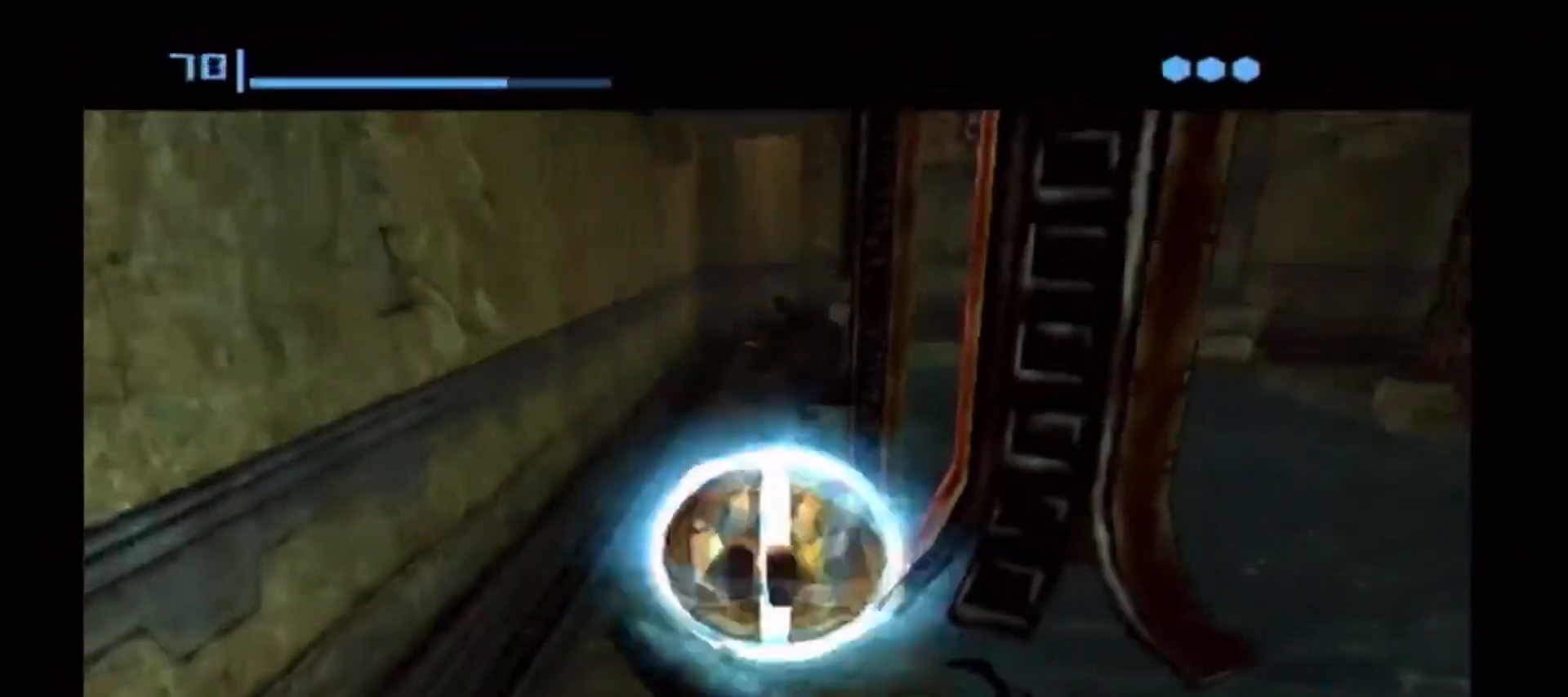
{"buttons": [], "left_stick": "center", "right_stick": "center", "events": []}
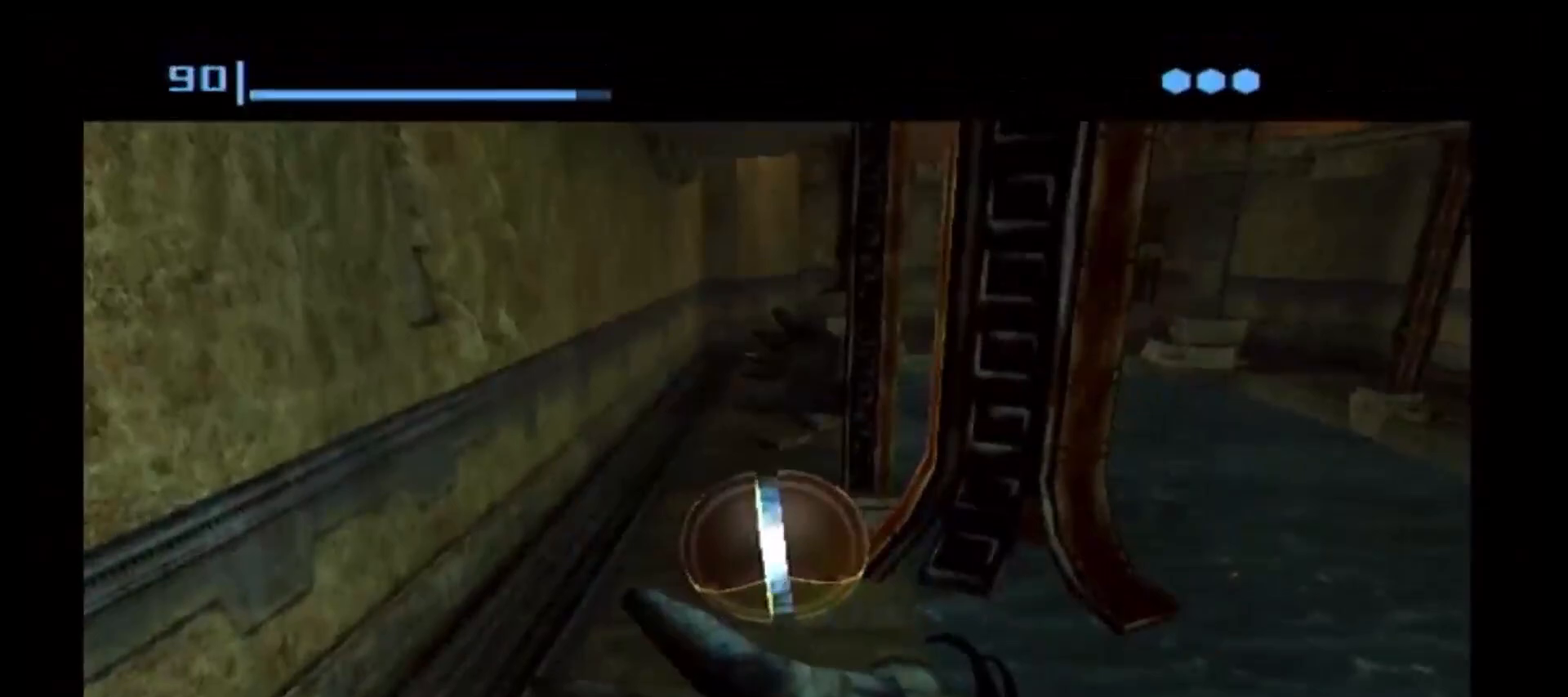
{"buttons": [], "left_stick": "center", "right_stick": "center", "events": [[233, "X", "down"], [333, "X", "up"]]}
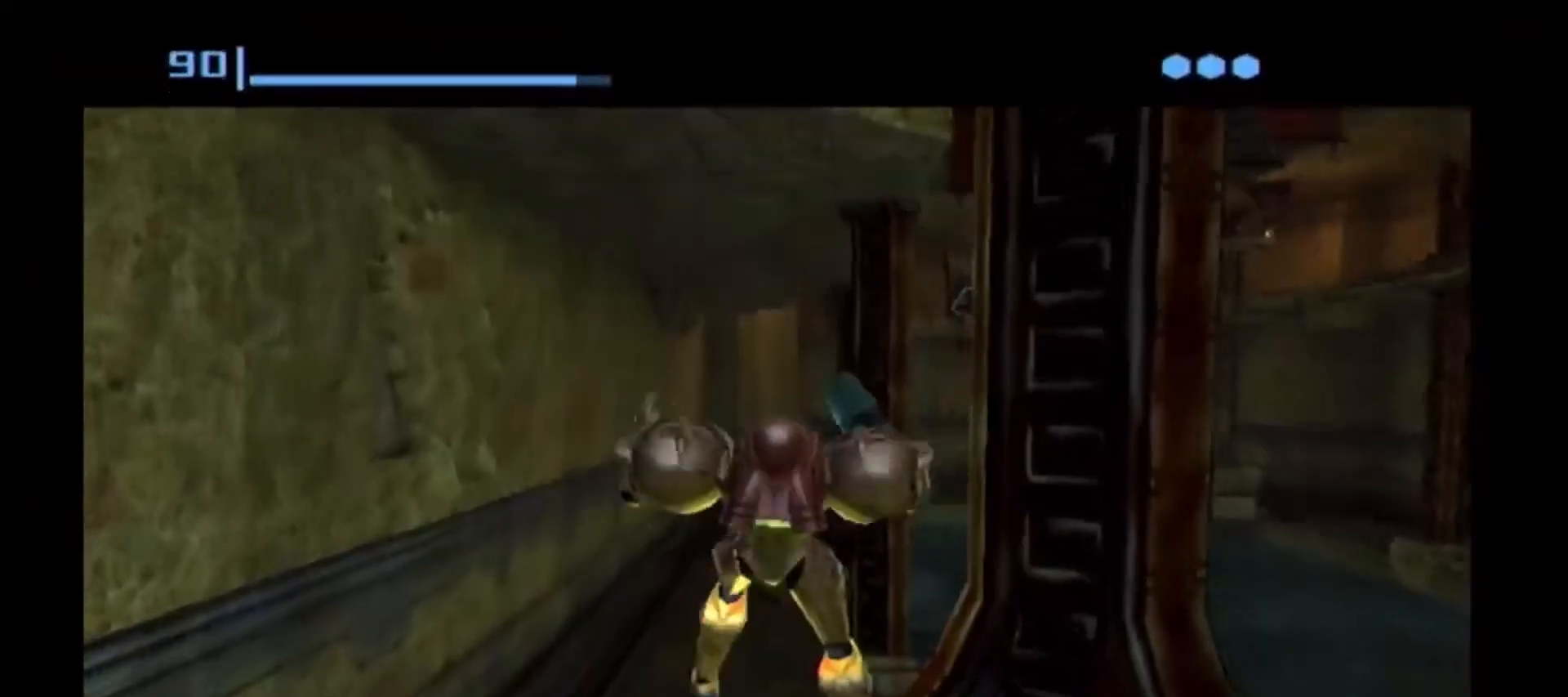
{"buttons": [], "left_stick": "center", "right_stick": "center", "events": []}
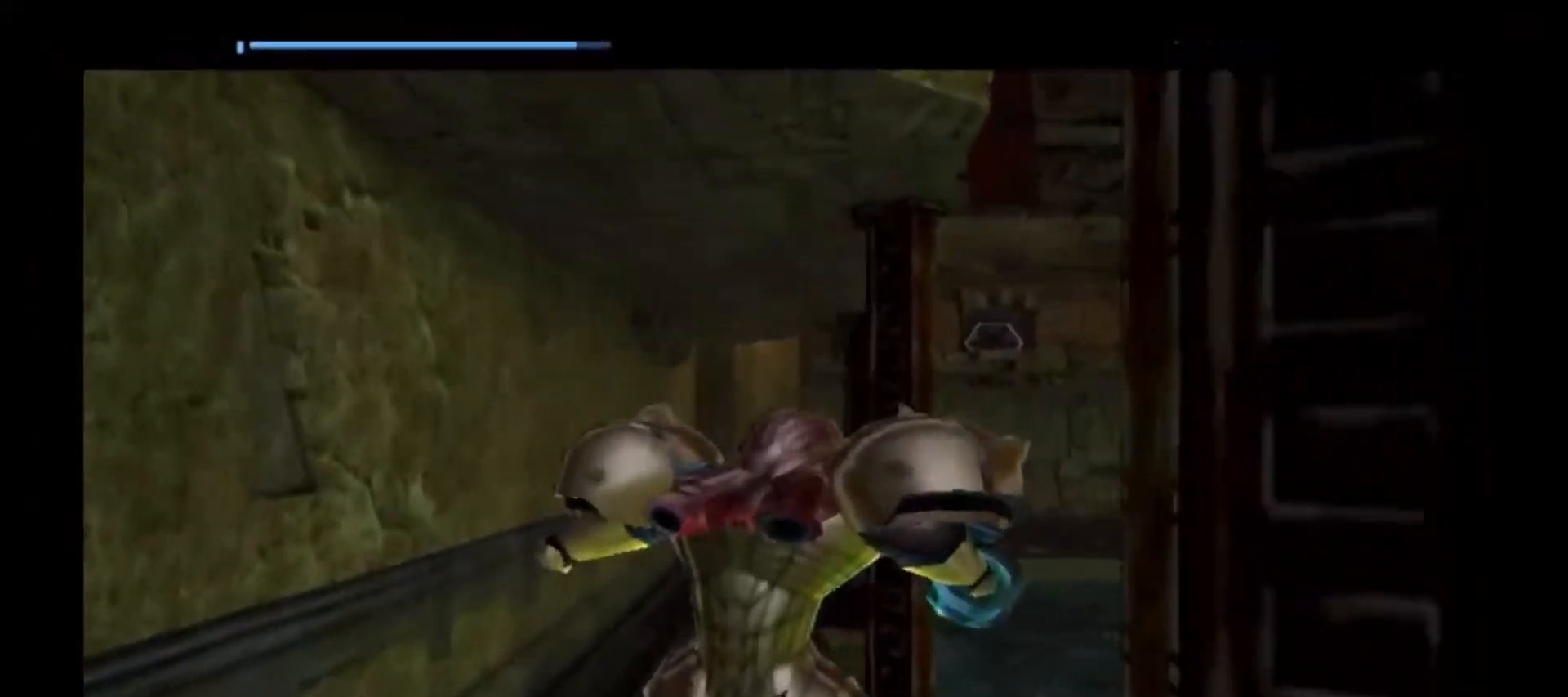
{"buttons": [], "left_stick": "center", "right_stick": "center", "events": [[283, "X", "down"], [383, "X", "up"]]}
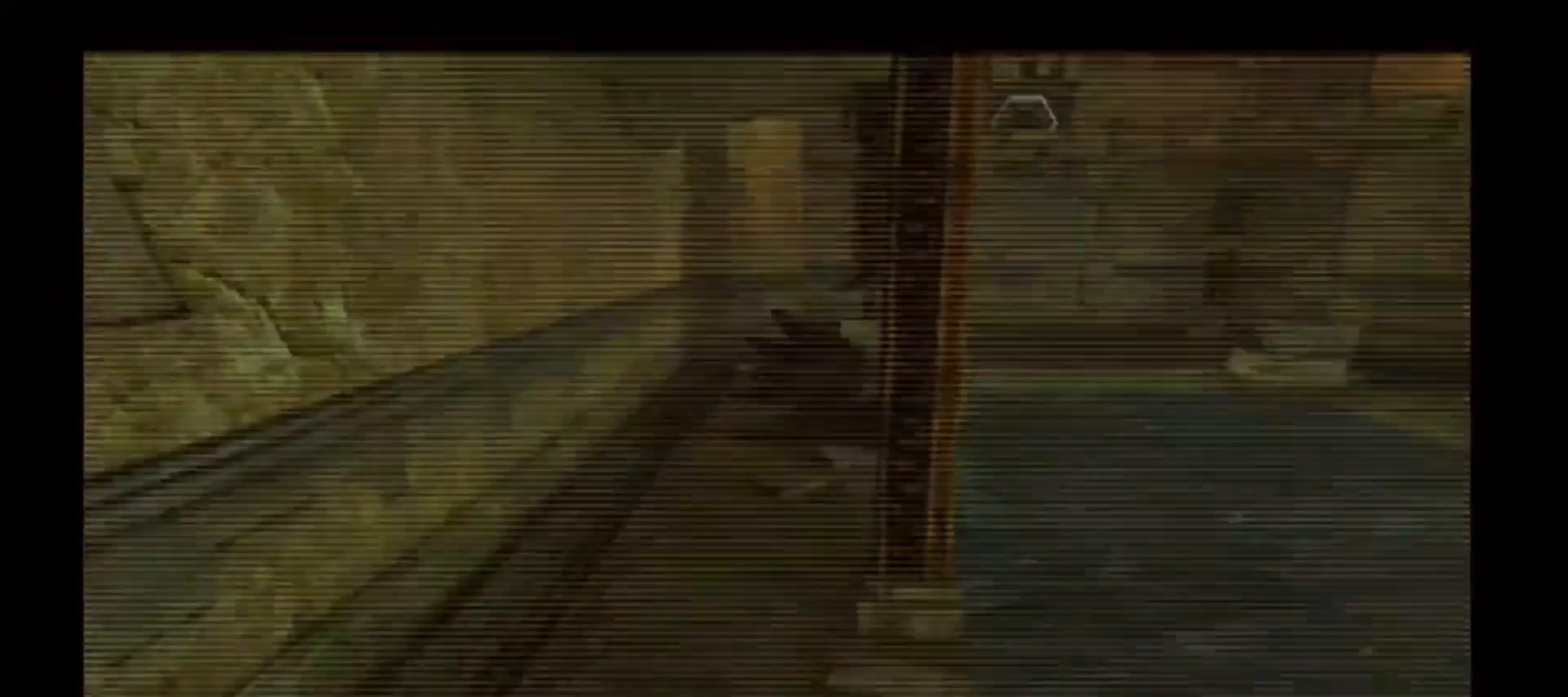
{"buttons": [], "left_stick": "center", "right_stick": "center", "events": []}
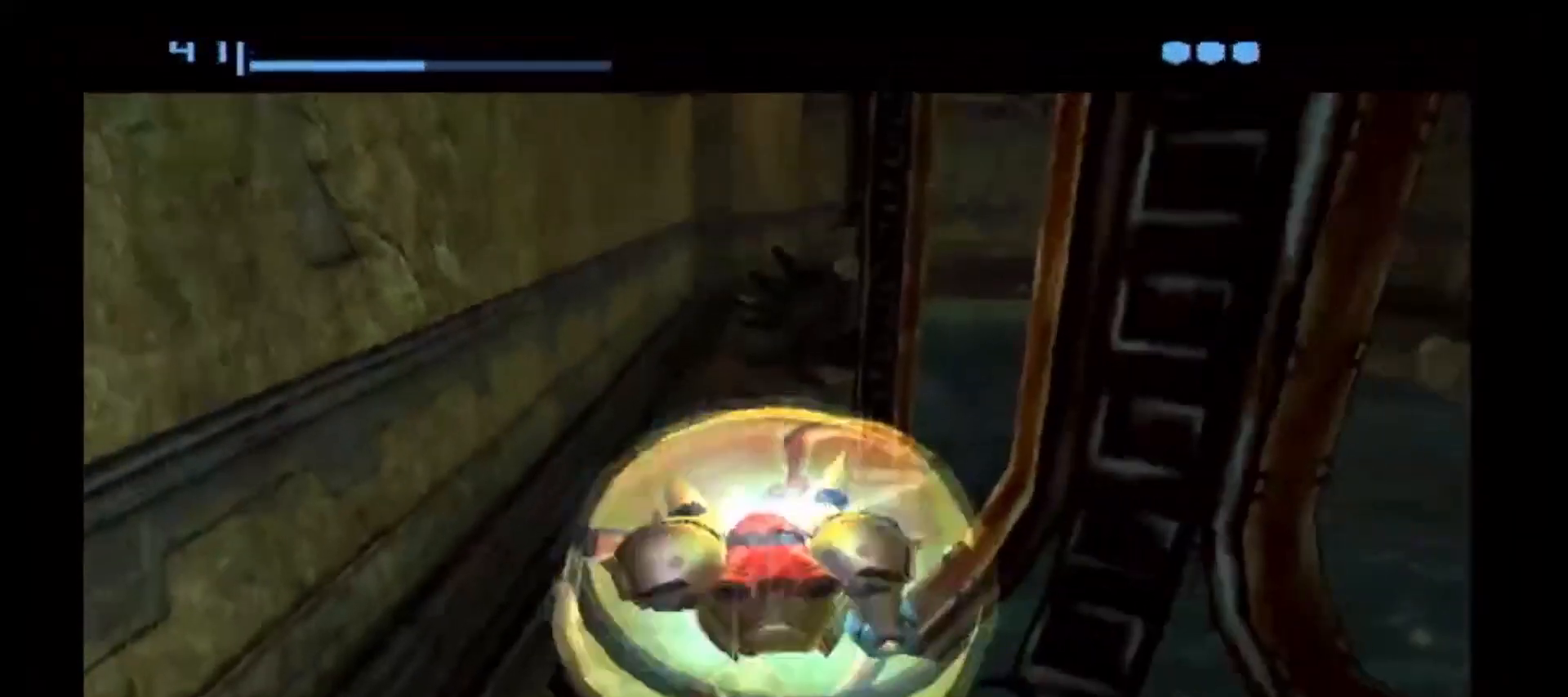
{"buttons": [], "left_stick": "center", "right_stick": "center", "events": []}
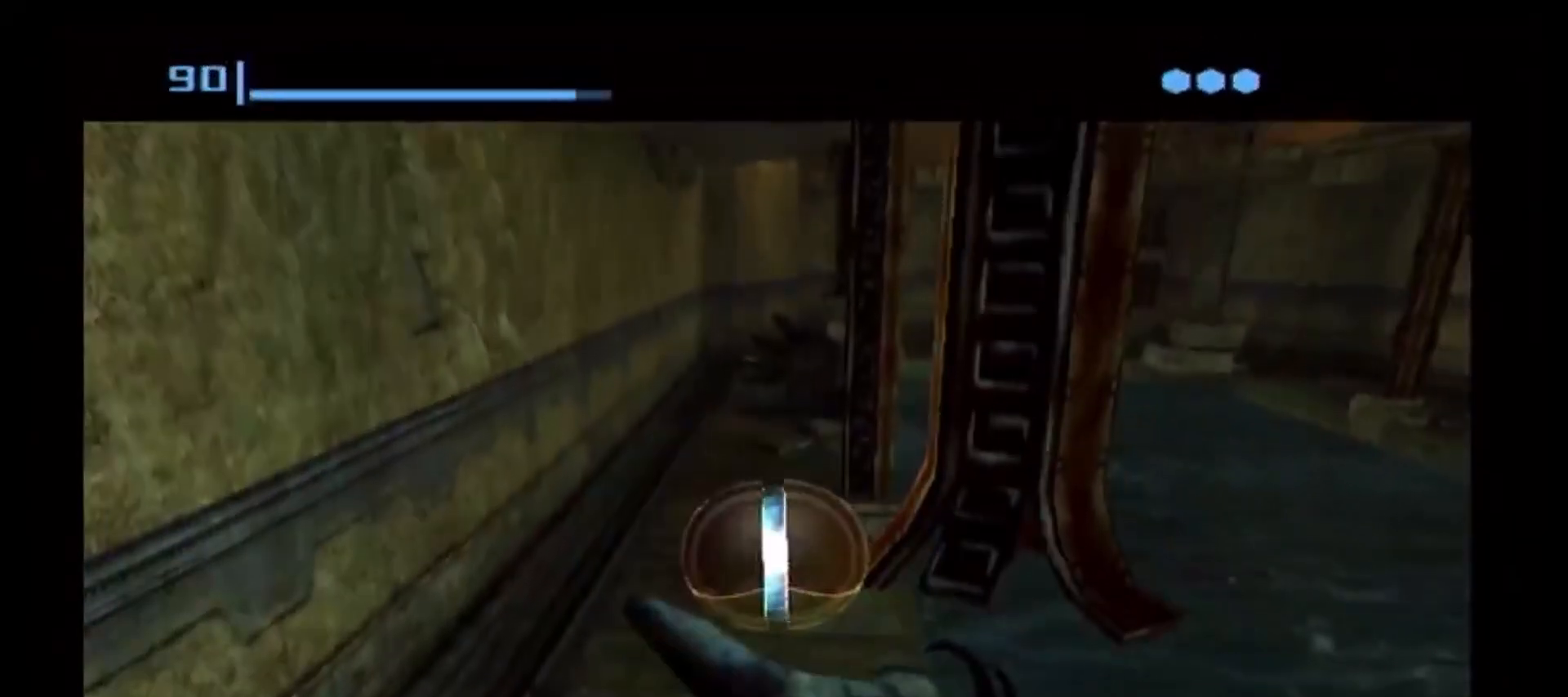
{"buttons": [], "left_stick": "center", "right_stick": "center", "events": [[67, "A", "down"], [150, "A", "up"]]}
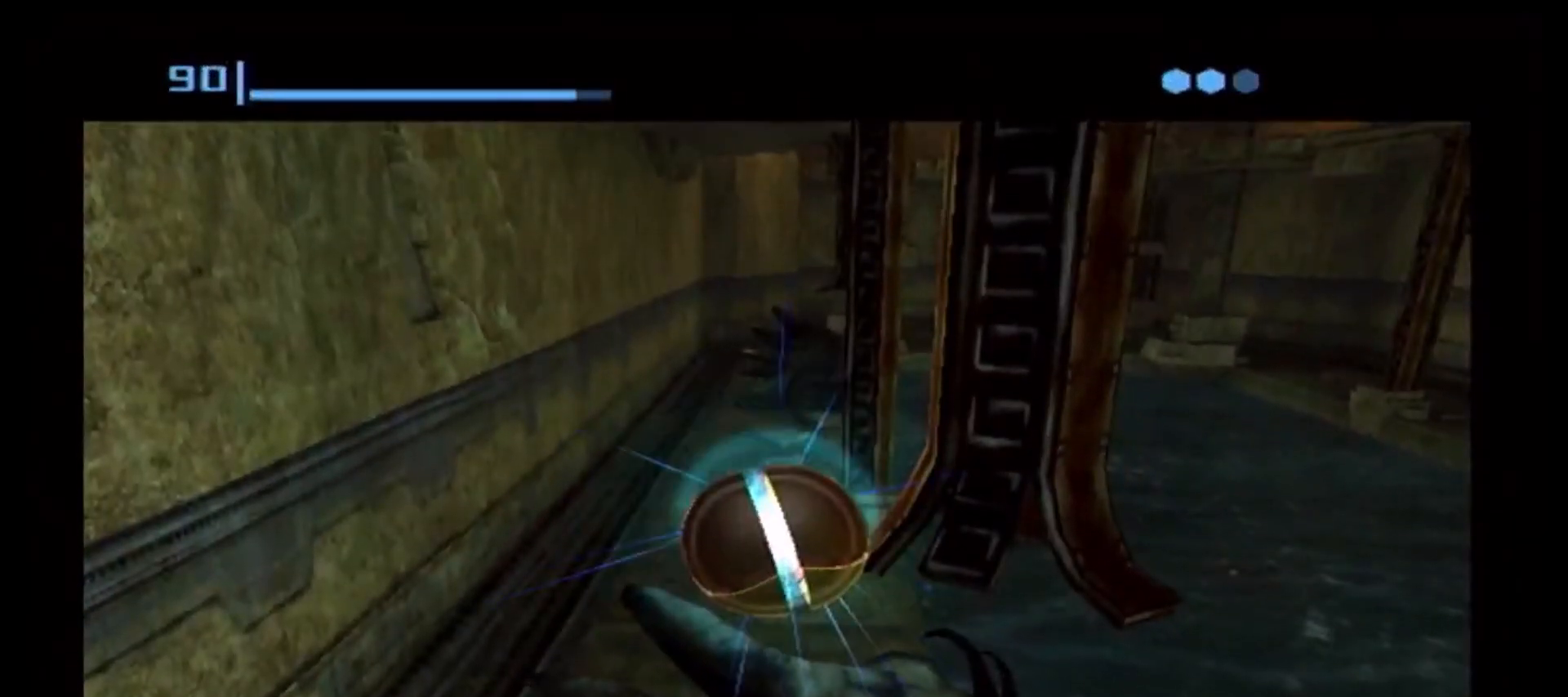
{"buttons": [], "left_stick": "center", "right_stick": "center", "events": []}
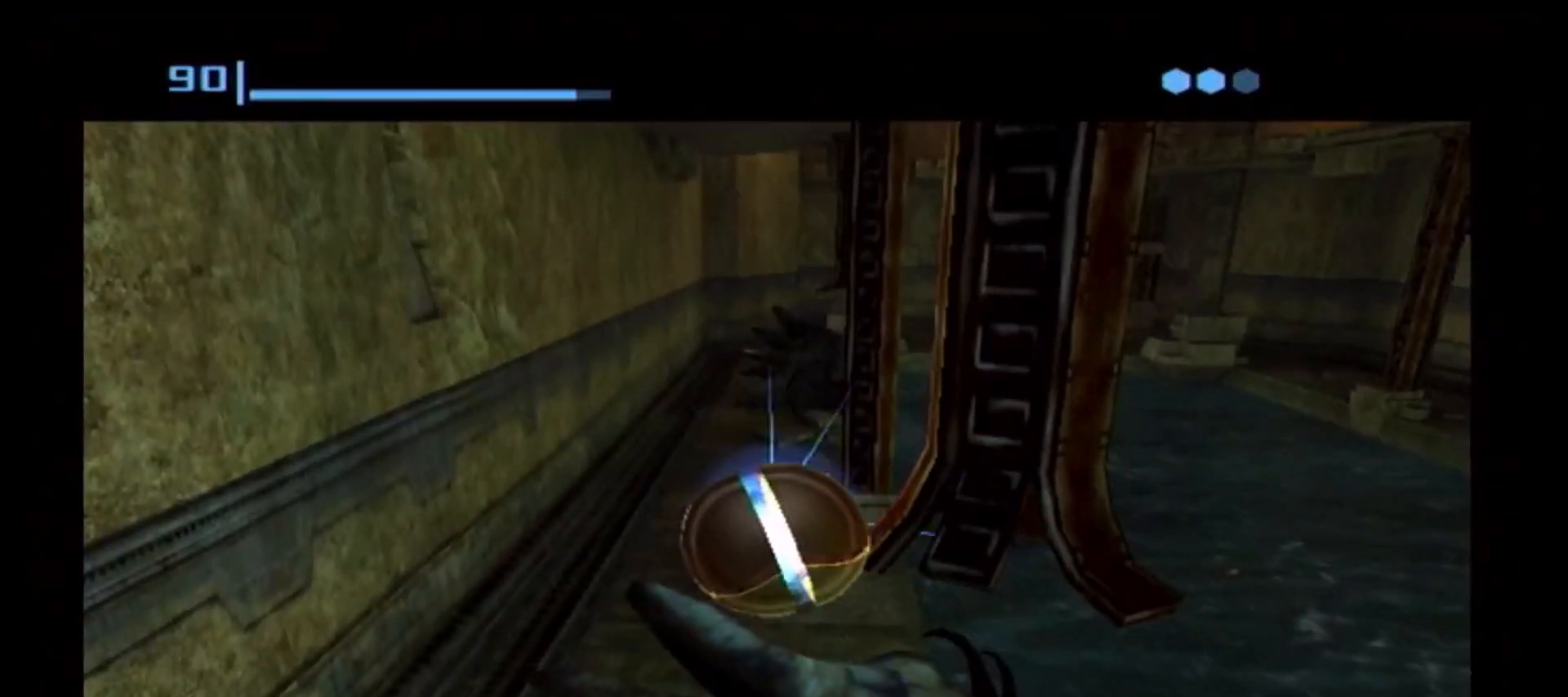
{"buttons": [], "left_stick": "center", "right_stick": "center", "events": [[50, "A", "down"], [67, "A", "up"], [167, "A", "down"], [183, "A", "up"]]}
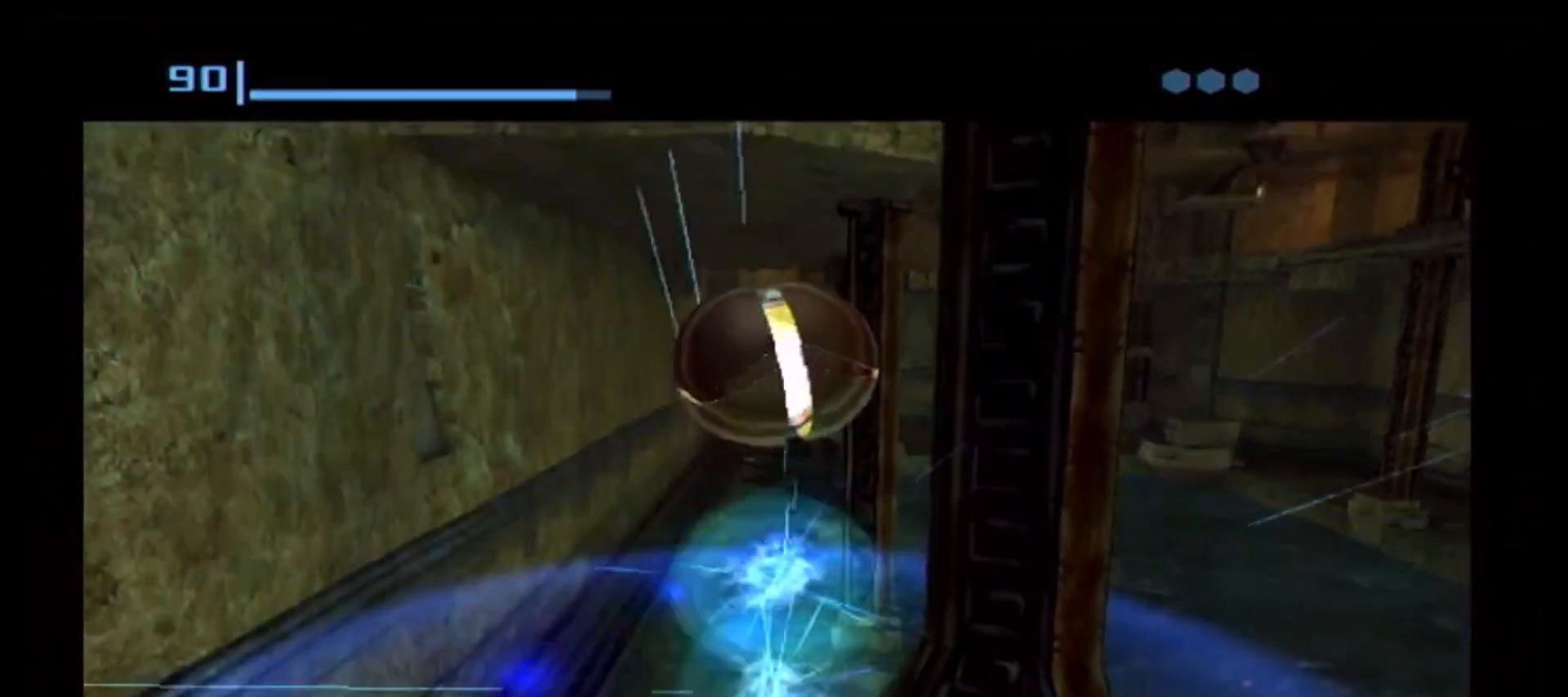
{"buttons": [], "left_stick": "center", "right_stick": "center", "events": []}